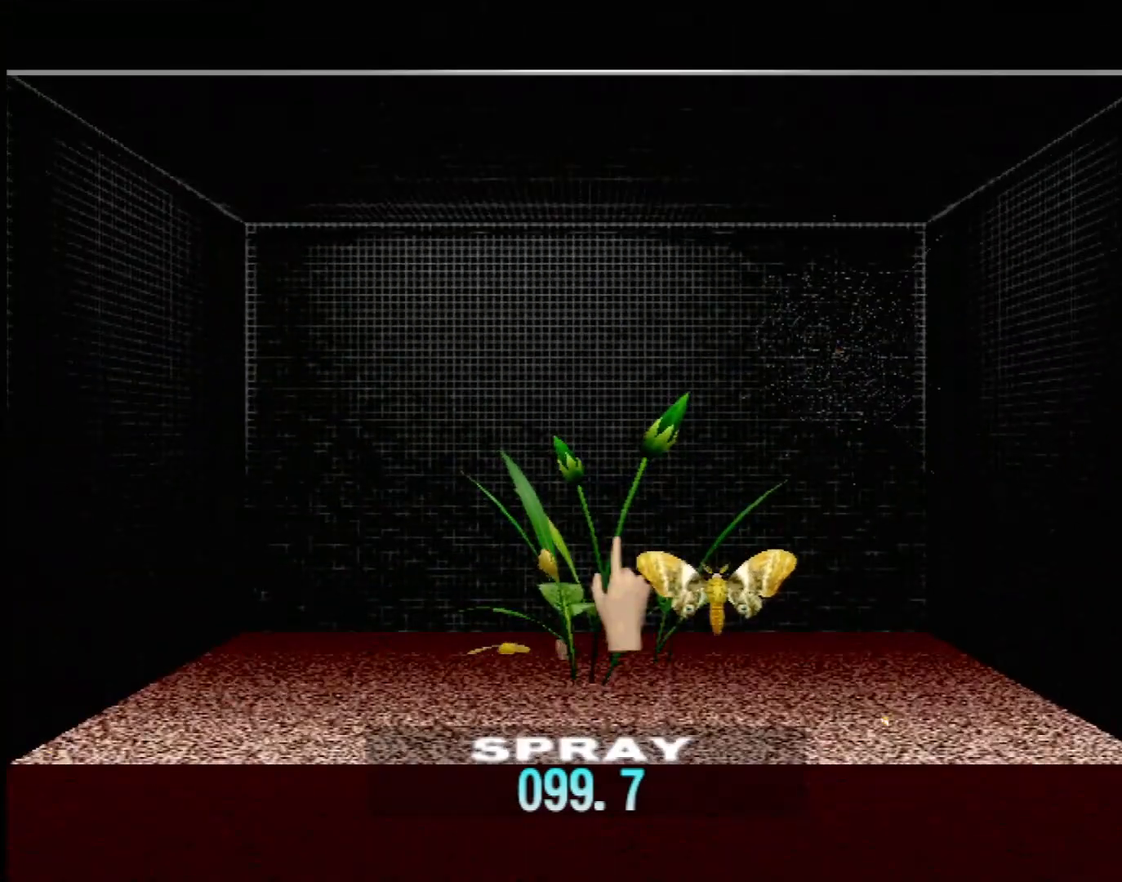
Gameplay with a controller (Xbox layout); each line is a JSON object with the inputs held at the frame after it. "events" lists button and stick changes between this image and that frame as [ms after this image, input, new state], when the widget could be followed in between. Not read: L1 L2 L3 R1 R3 SELECT right_stick.
{"buttons": [], "left_stick": "down", "events": [[50, "left_stick", "up-left"], [100, "left_stick", "center"], [417, "left_stick", "down"]]}
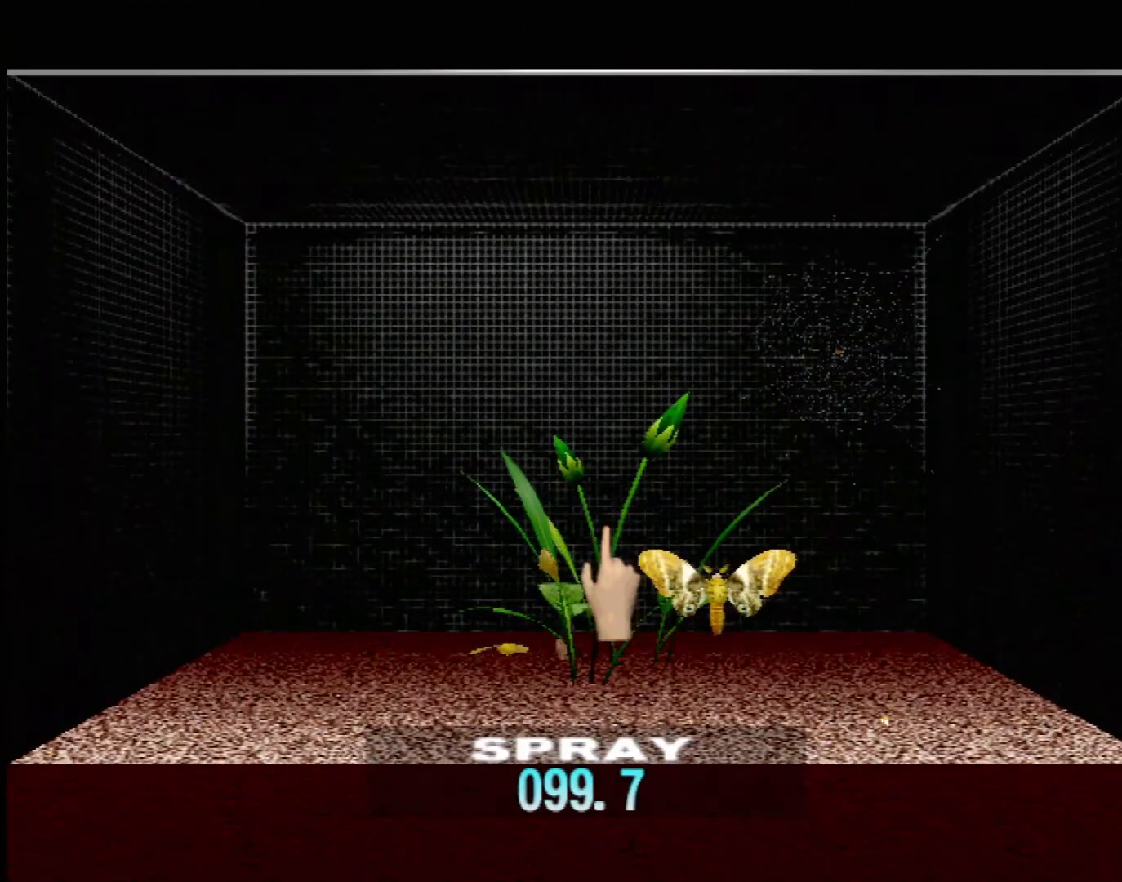
{"buttons": [], "left_stick": "center", "events": [[200, "left_stick", "down-right"], [367, "left_stick", "center"]]}
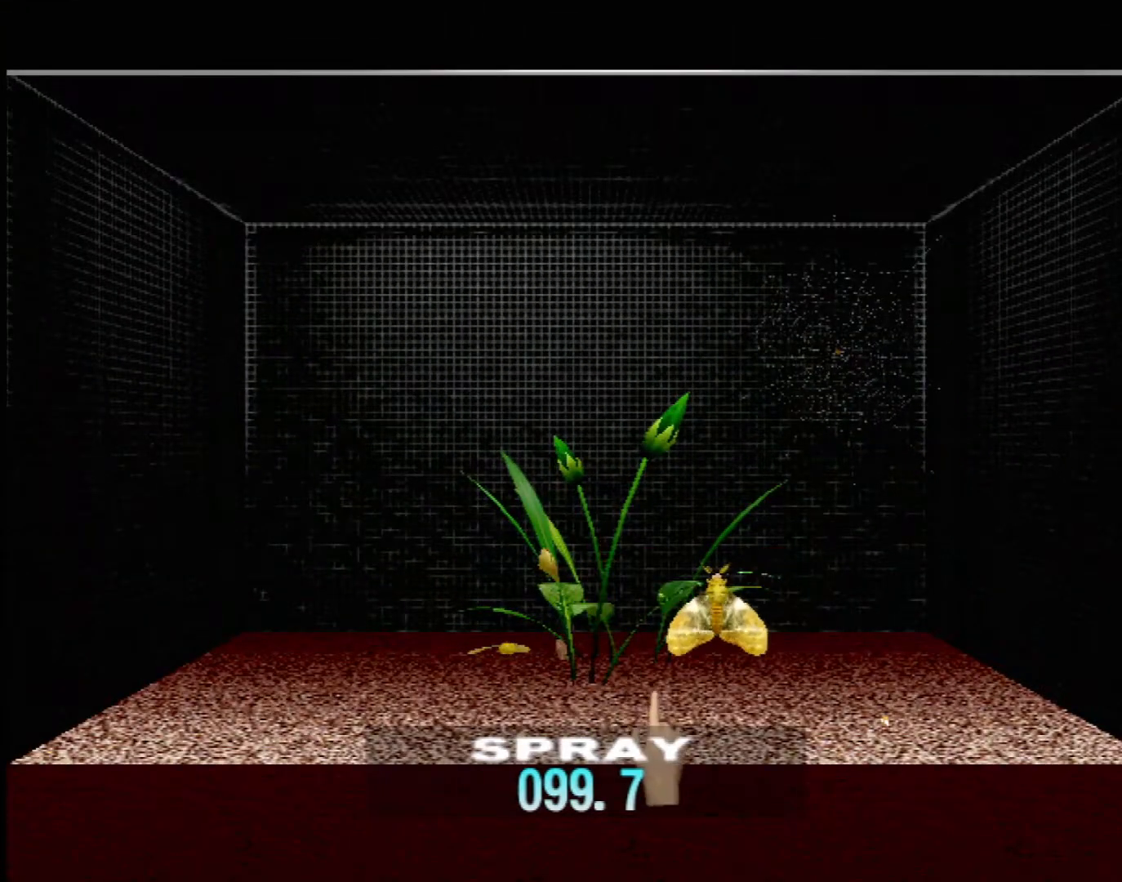
{"buttons": [], "left_stick": "up", "events": [[83, "B", "down"], [100, "left_stick", "up"], [433, "B", "up"]]}
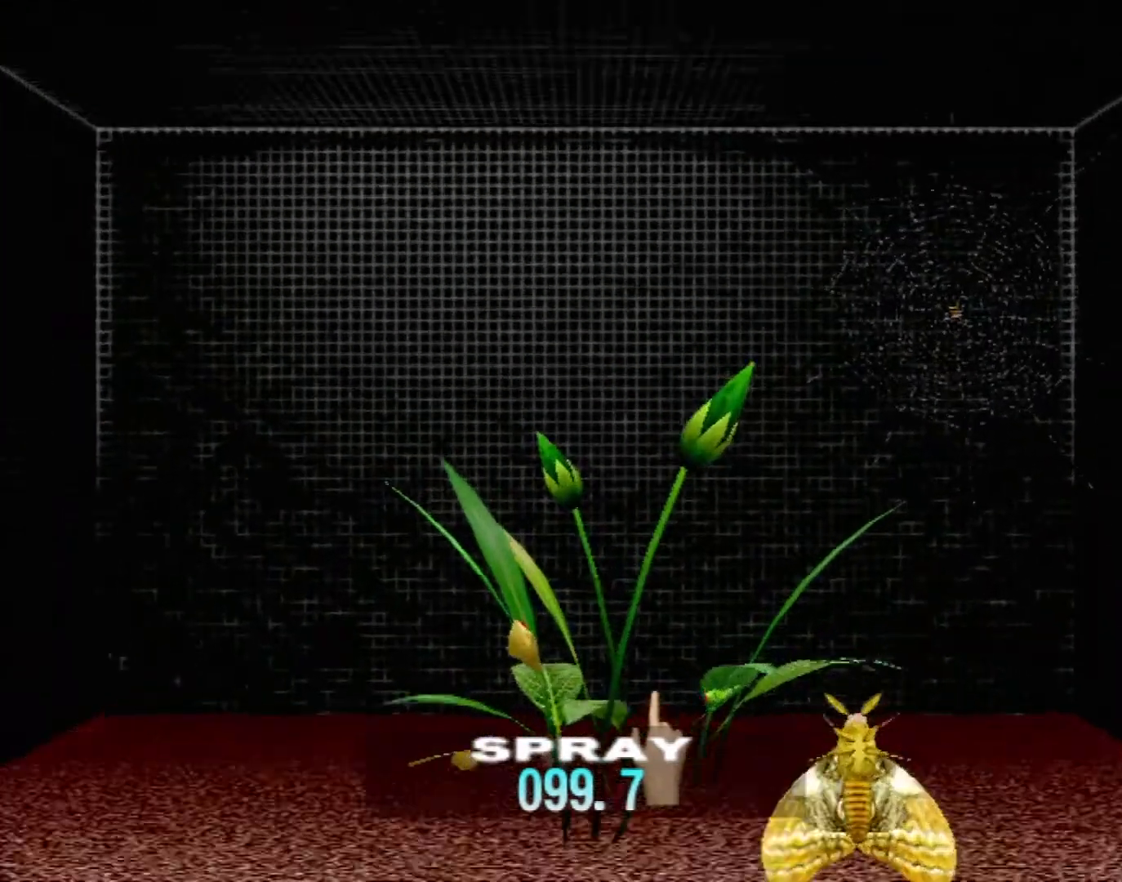
{"buttons": [], "left_stick": "center", "events": [[67, "left_stick", "down-right"], [333, "left_stick", "down"], [500, "left_stick", "center"]]}
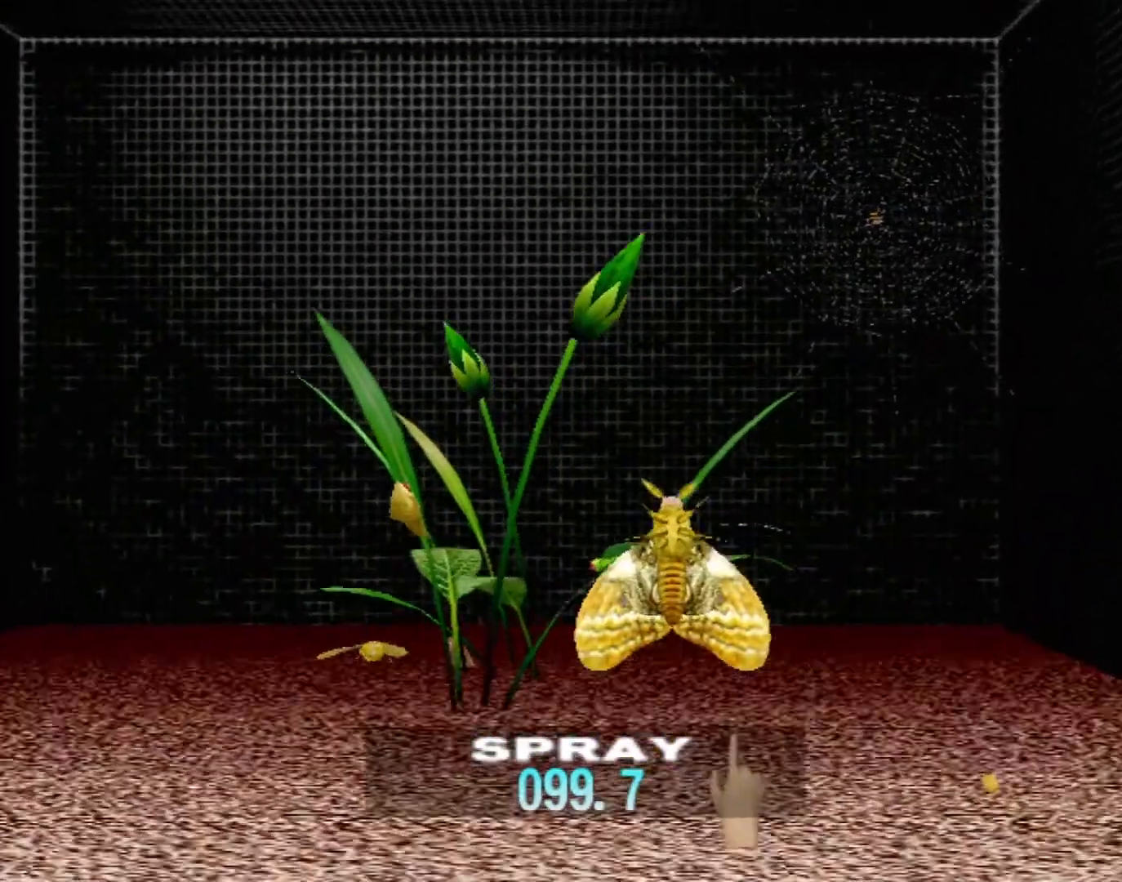
{"buttons": [], "left_stick": "up-left", "events": [[317, "left_stick", "up-left"]]}
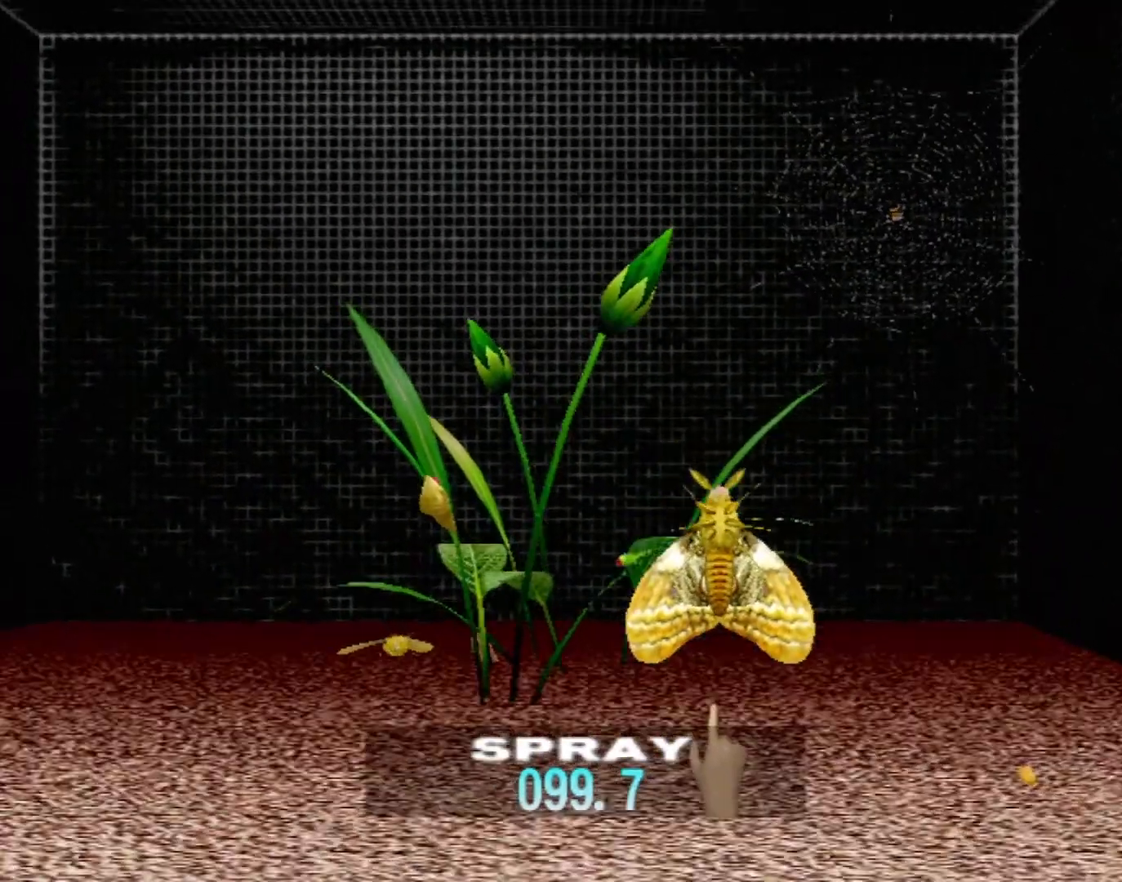
{"buttons": ["DPAD_UP"], "left_stick": "center", "events": [[83, "left_stick", "up-right"], [283, "left_stick", "center"], [500, "DPAD_UP", "down"]]}
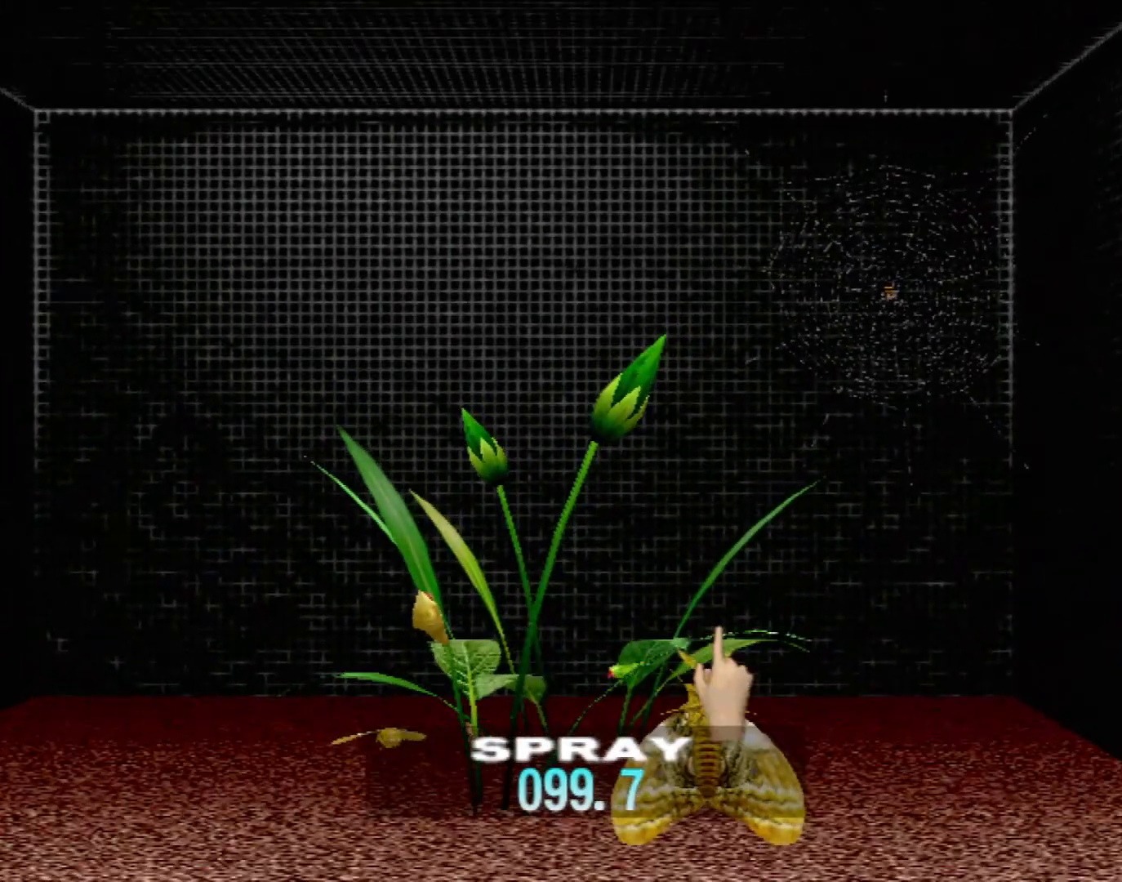
{"buttons": [], "left_stick": "down", "events": [[117, "DPAD_UP", "up"], [483, "left_stick", "down"]]}
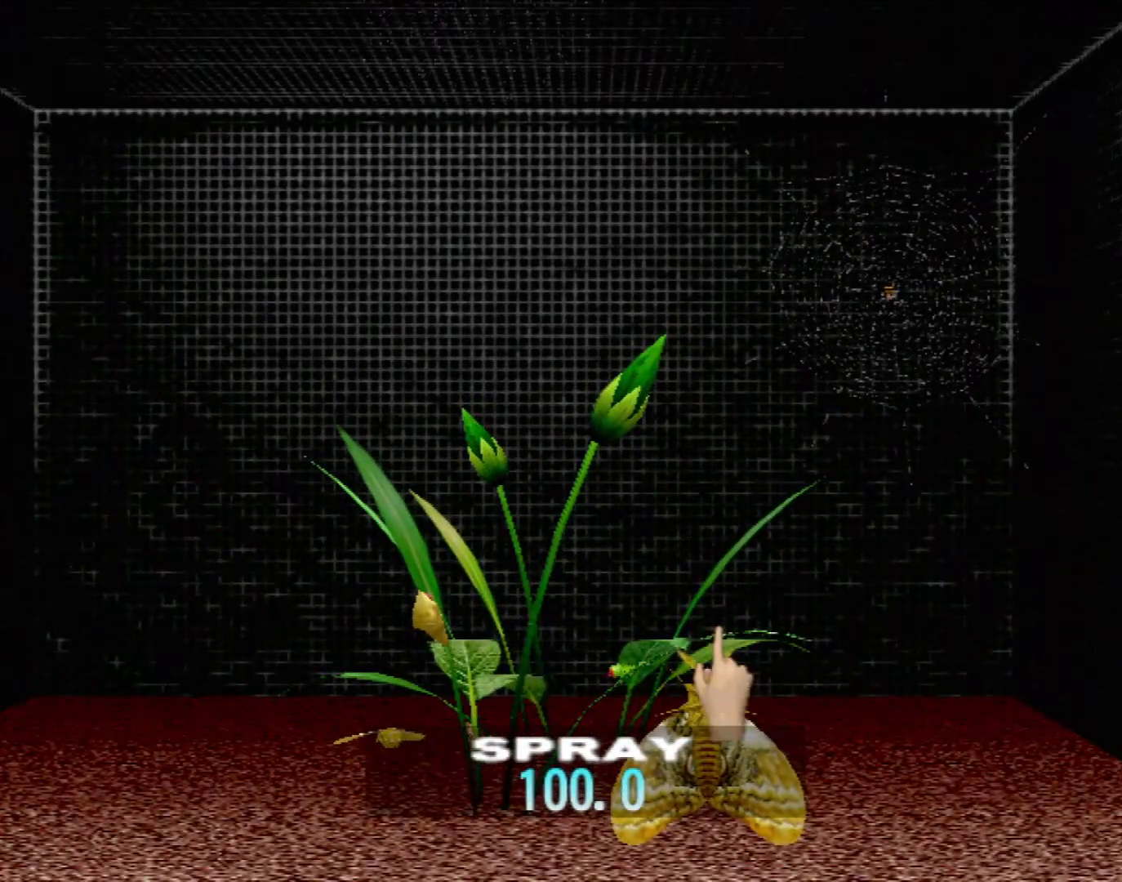
{"buttons": [], "left_stick": "center", "events": [[167, "left_stick", "center"], [300, "R2", "down"], [417, "R2", "up"]]}
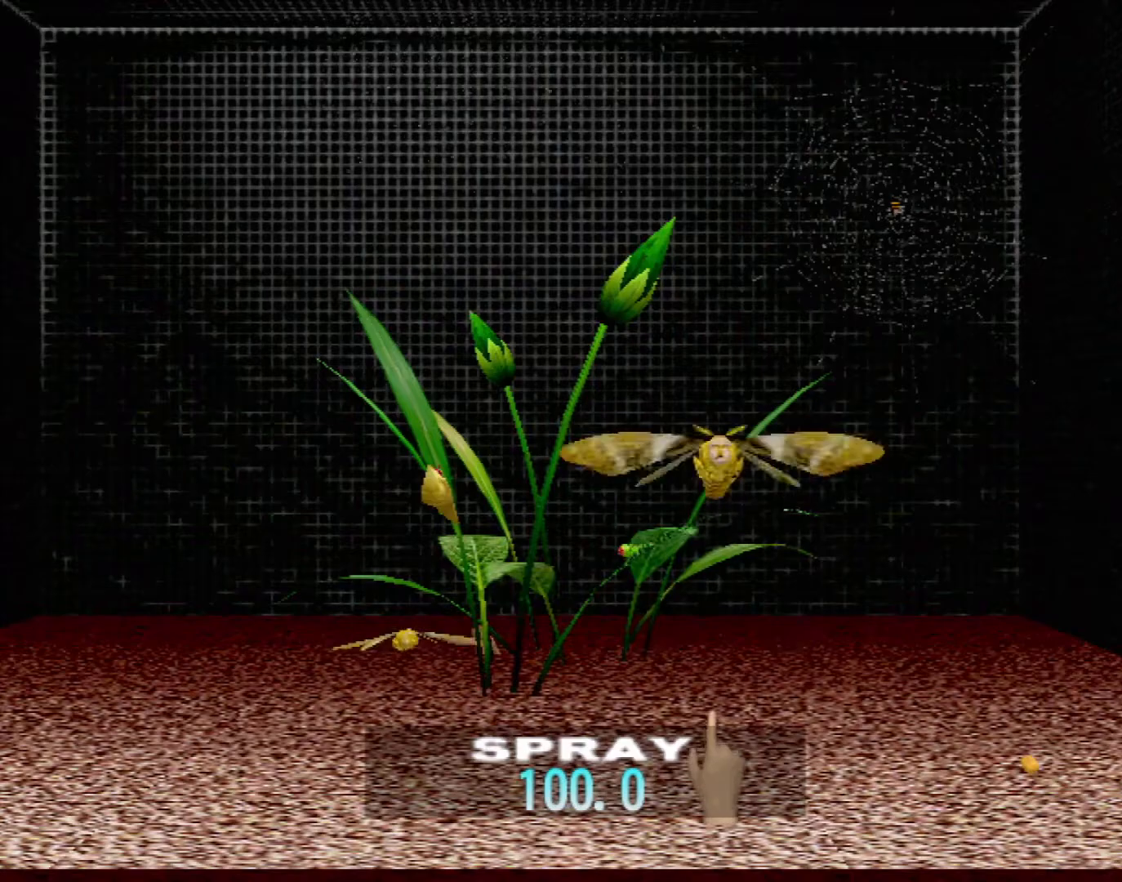
{"buttons": [], "left_stick": "center", "events": [[50, "left_stick", "up"], [200, "left_stick", "center"]]}
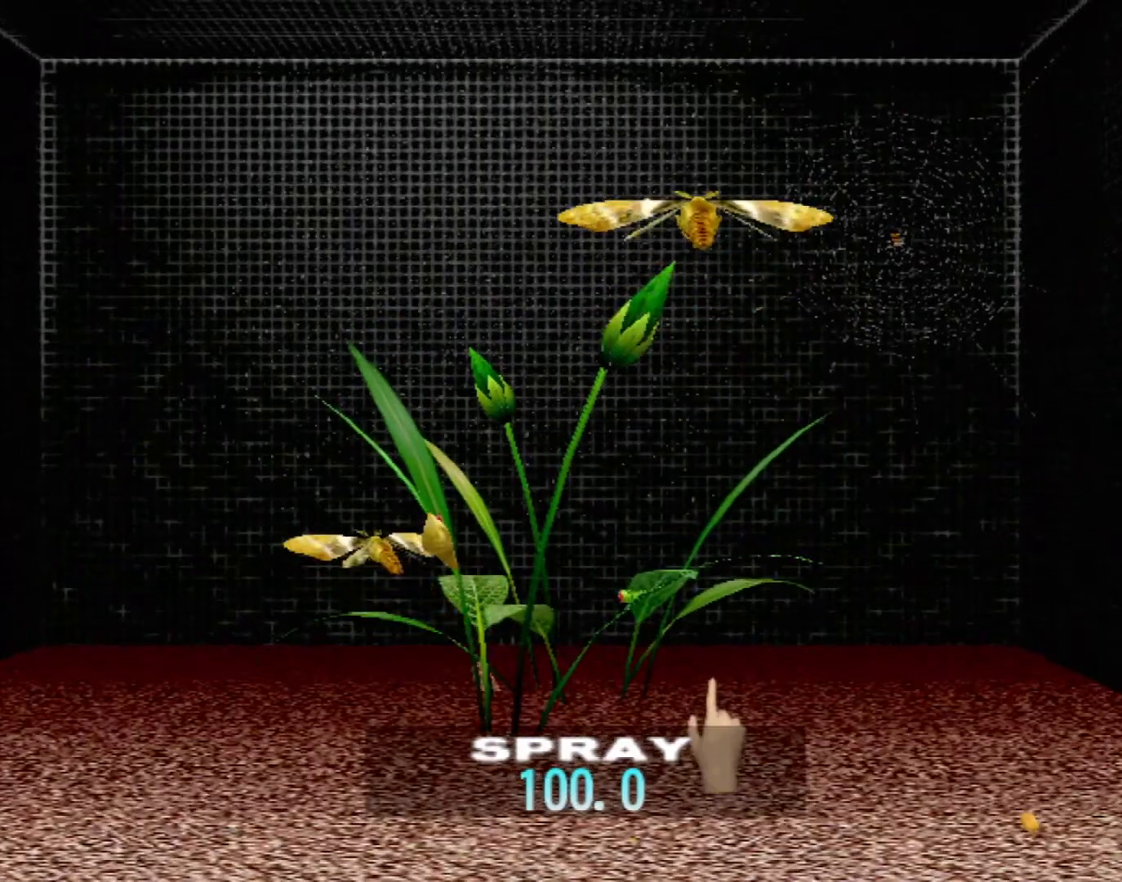
{"buttons": [], "left_stick": "center", "events": [[33, "left_stick", "down-left"], [267, "left_stick", "up-left"], [417, "left_stick", "center"]]}
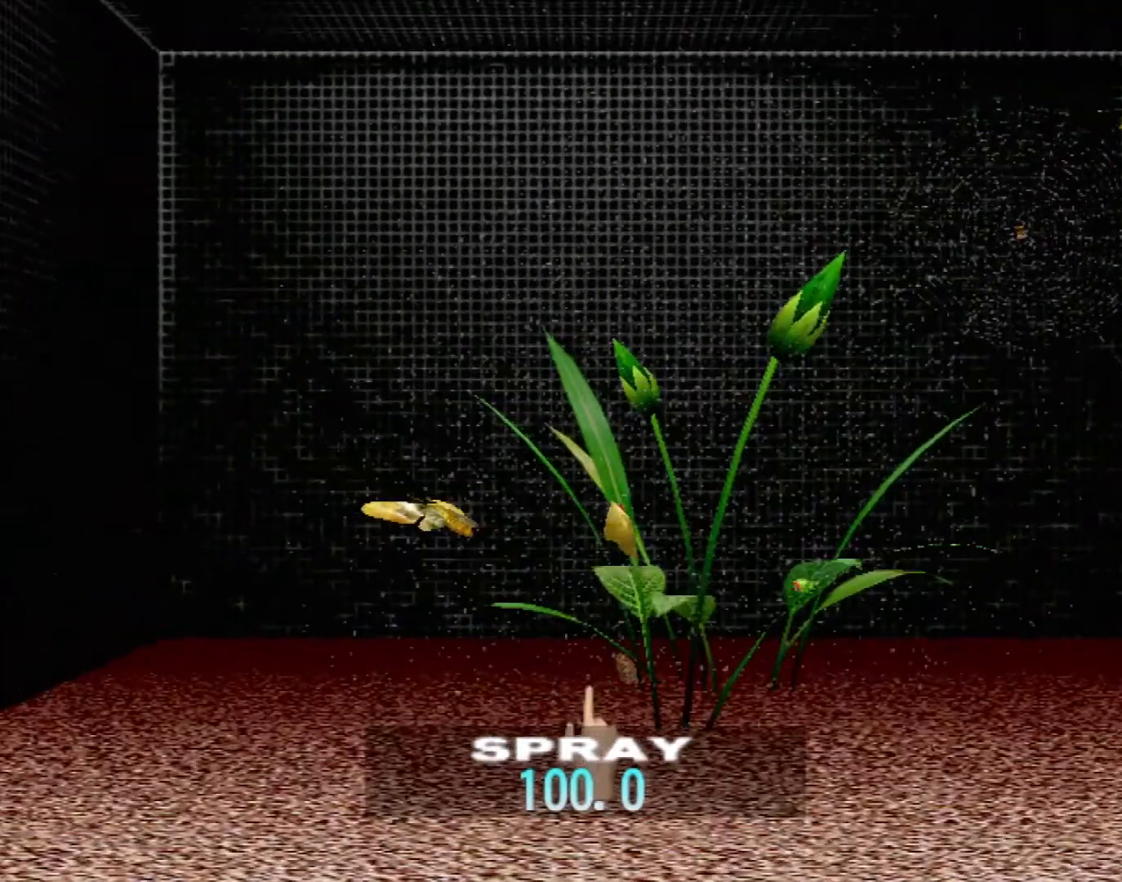
{"buttons": [], "left_stick": "up-right", "events": [[233, "left_stick", "up-right"]]}
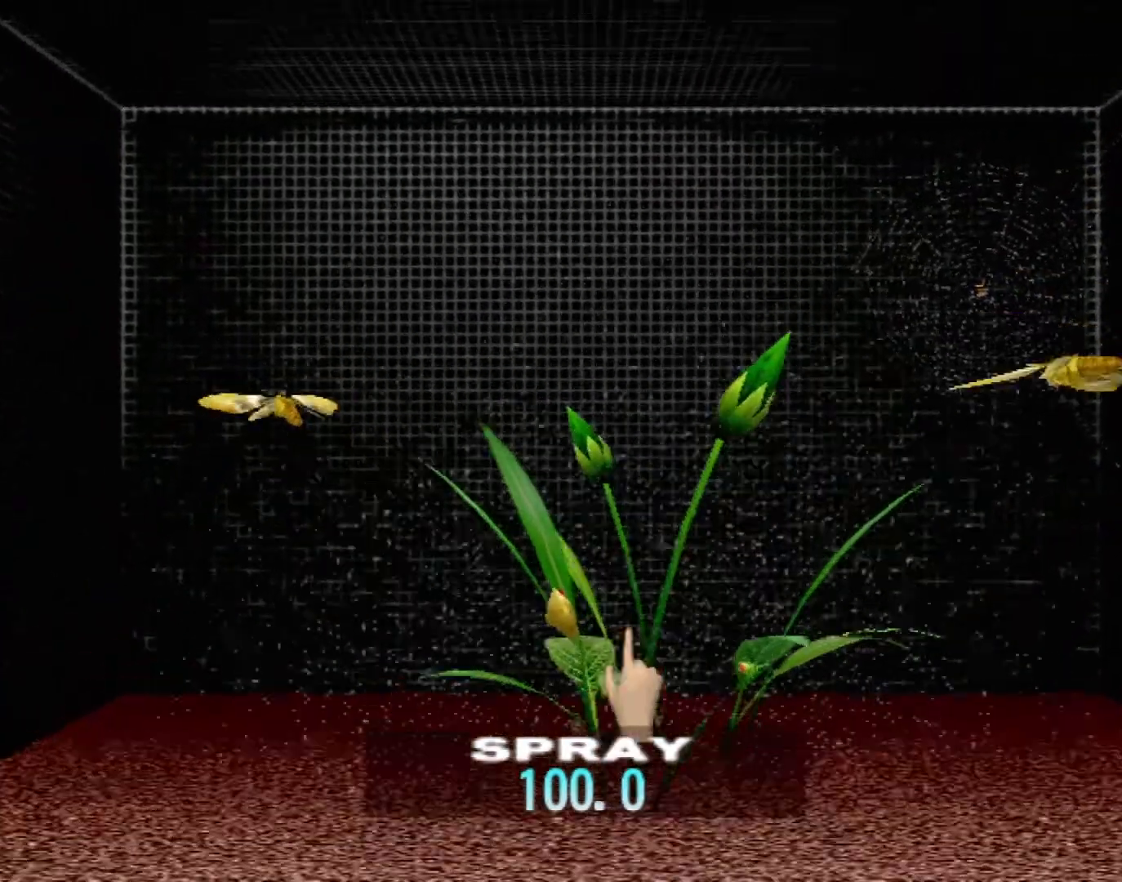
{"buttons": [], "left_stick": "center", "events": [[167, "left_stick", "down-right"], [300, "left_stick", "center"]]}
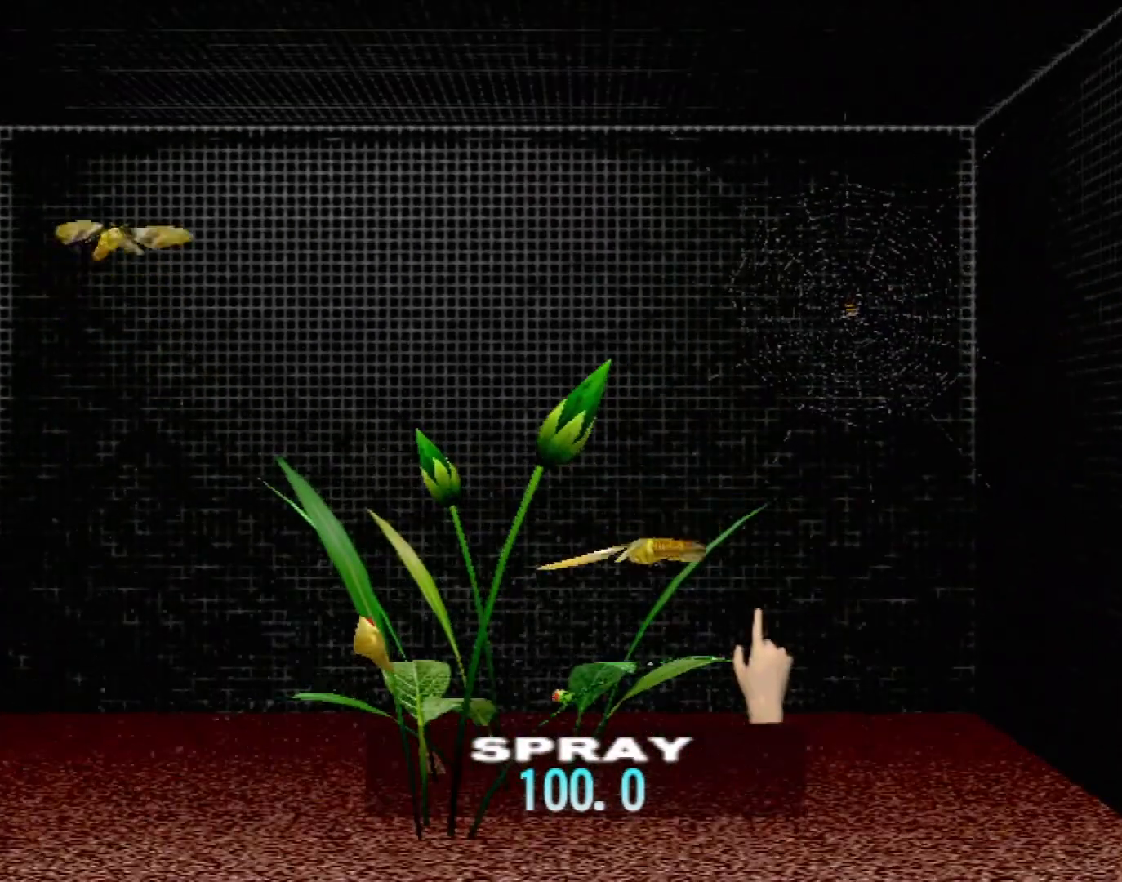
{"buttons": [], "left_stick": "center", "events": []}
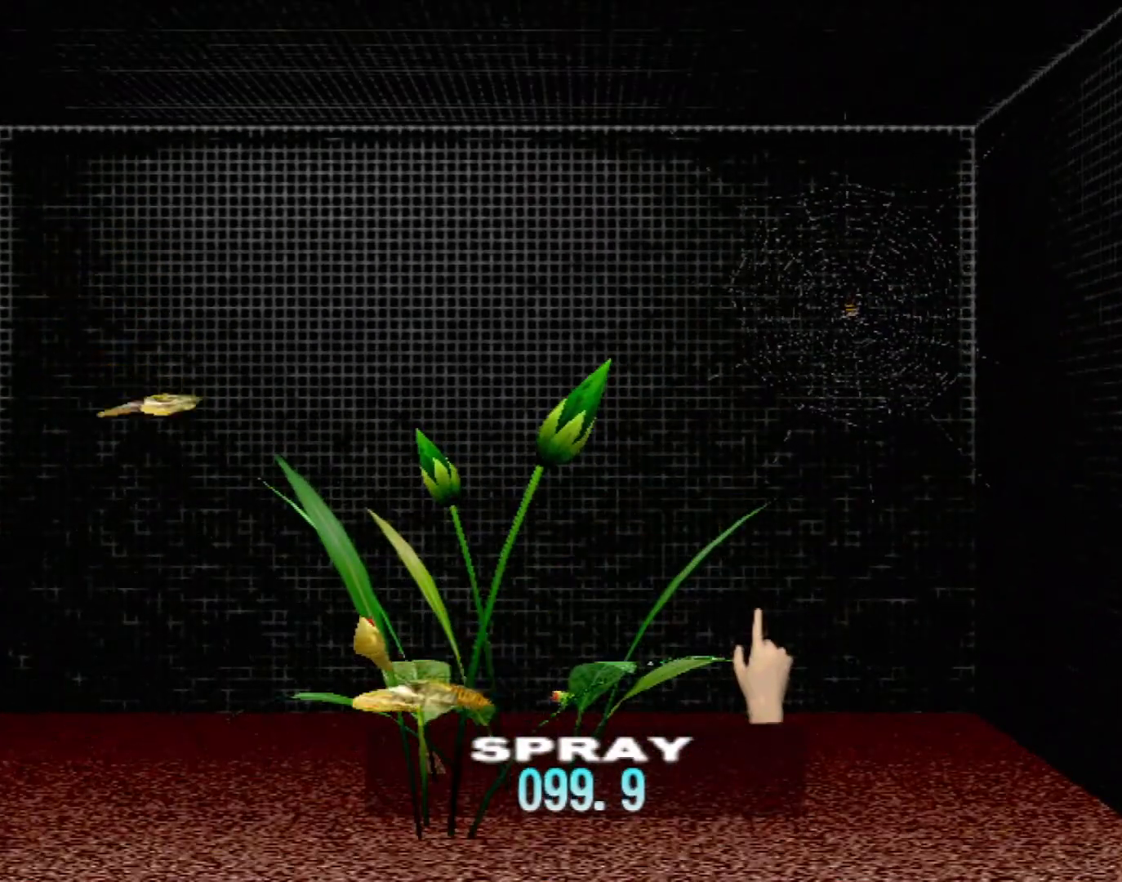
{"buttons": [], "left_stick": "center", "events": []}
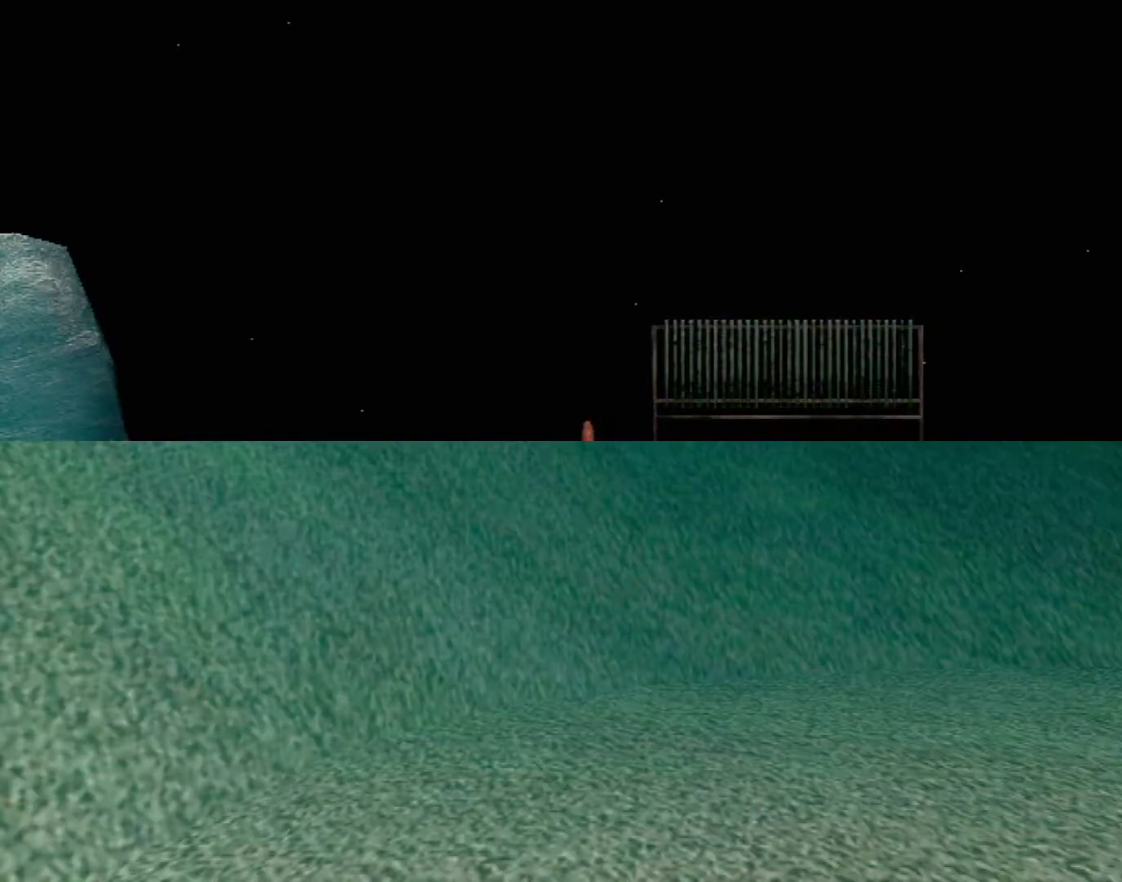
{"buttons": [], "left_stick": "center", "events": []}
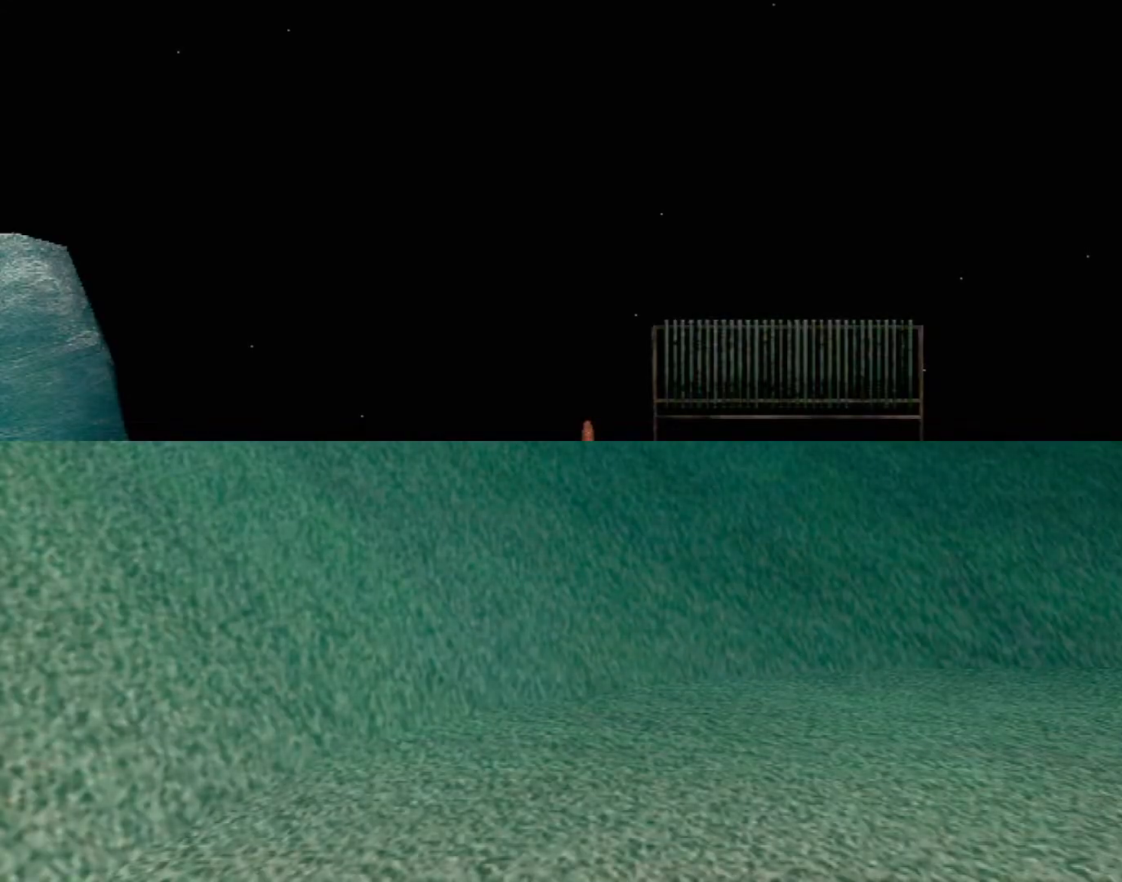
{"buttons": ["B"], "left_stick": "down", "events": [[50, "left_stick", "up"], [200, "left_stick", "down"], [250, "B", "down"]]}
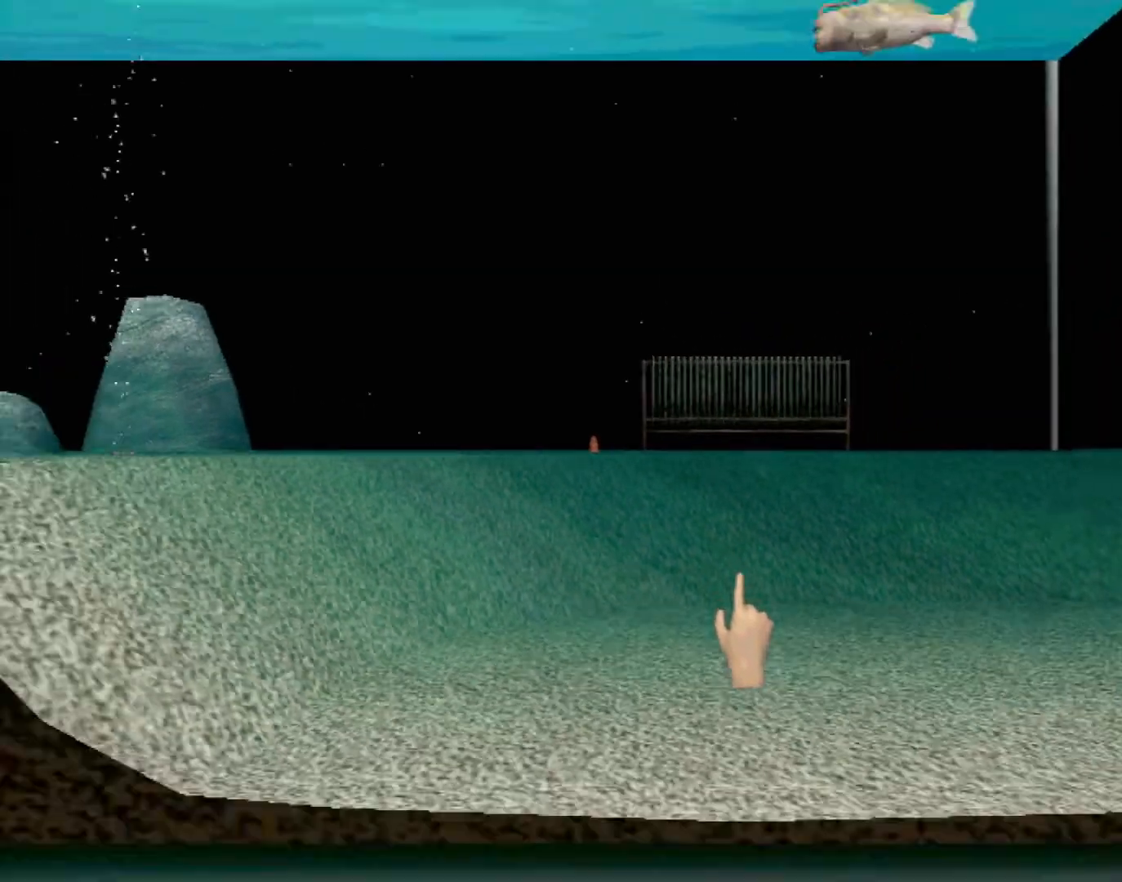
{"buttons": [], "left_stick": "center", "events": [[267, "B", "up"], [283, "left_stick", "center"]]}
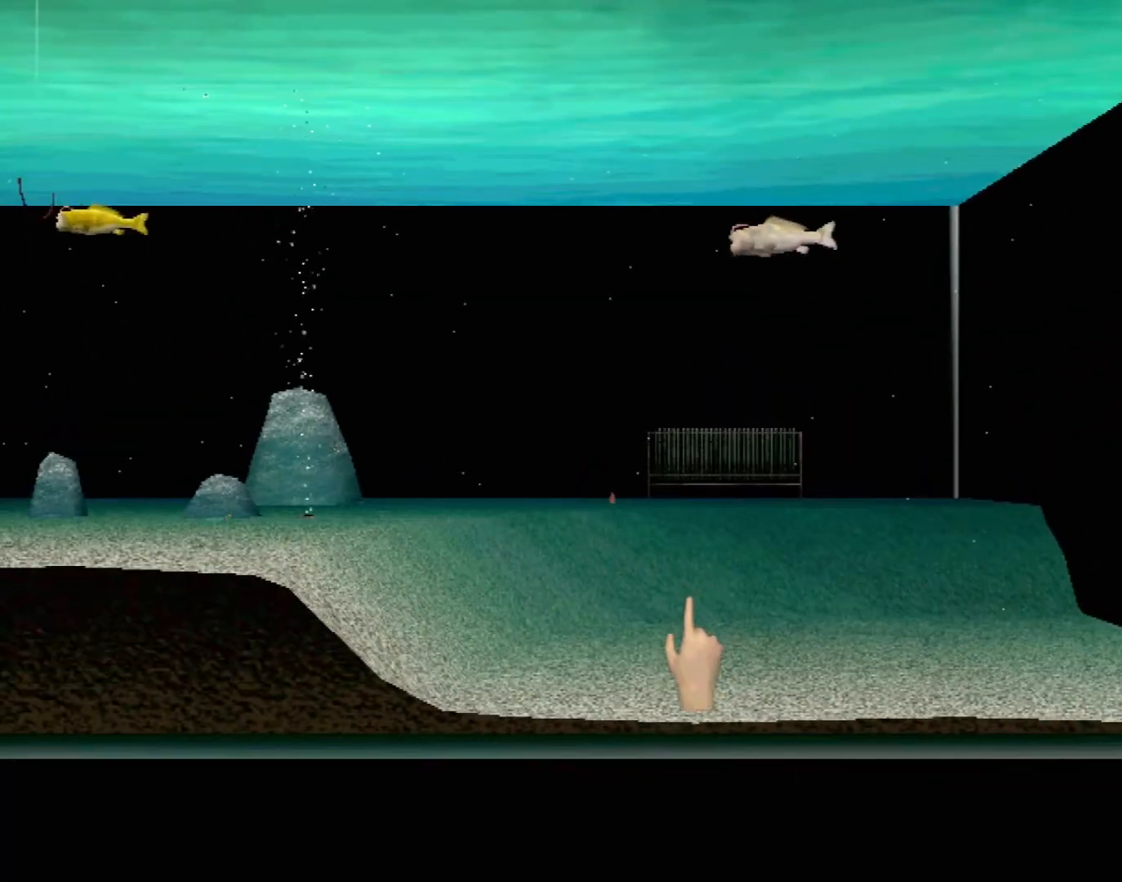
{"buttons": [], "left_stick": "up-left", "events": [[17, "left_stick", "up-left"]]}
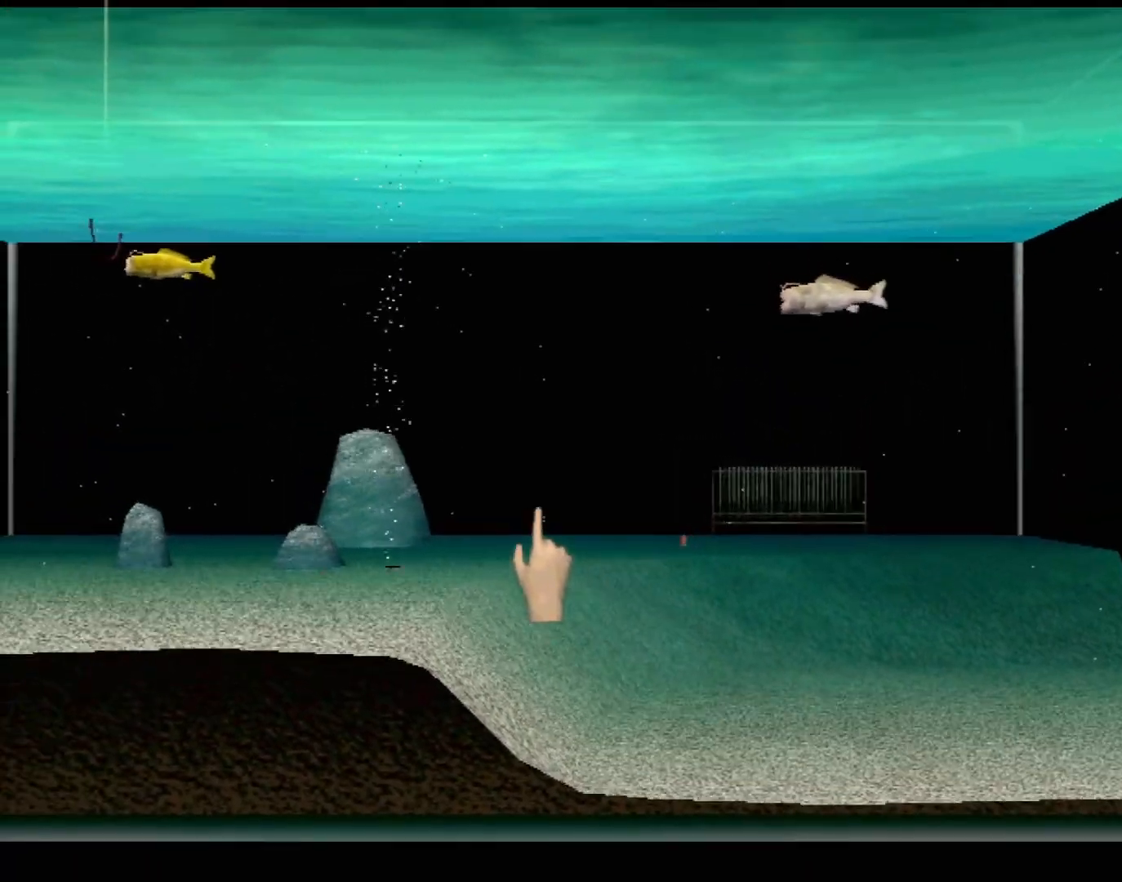
{"buttons": [], "left_stick": "up-left", "events": []}
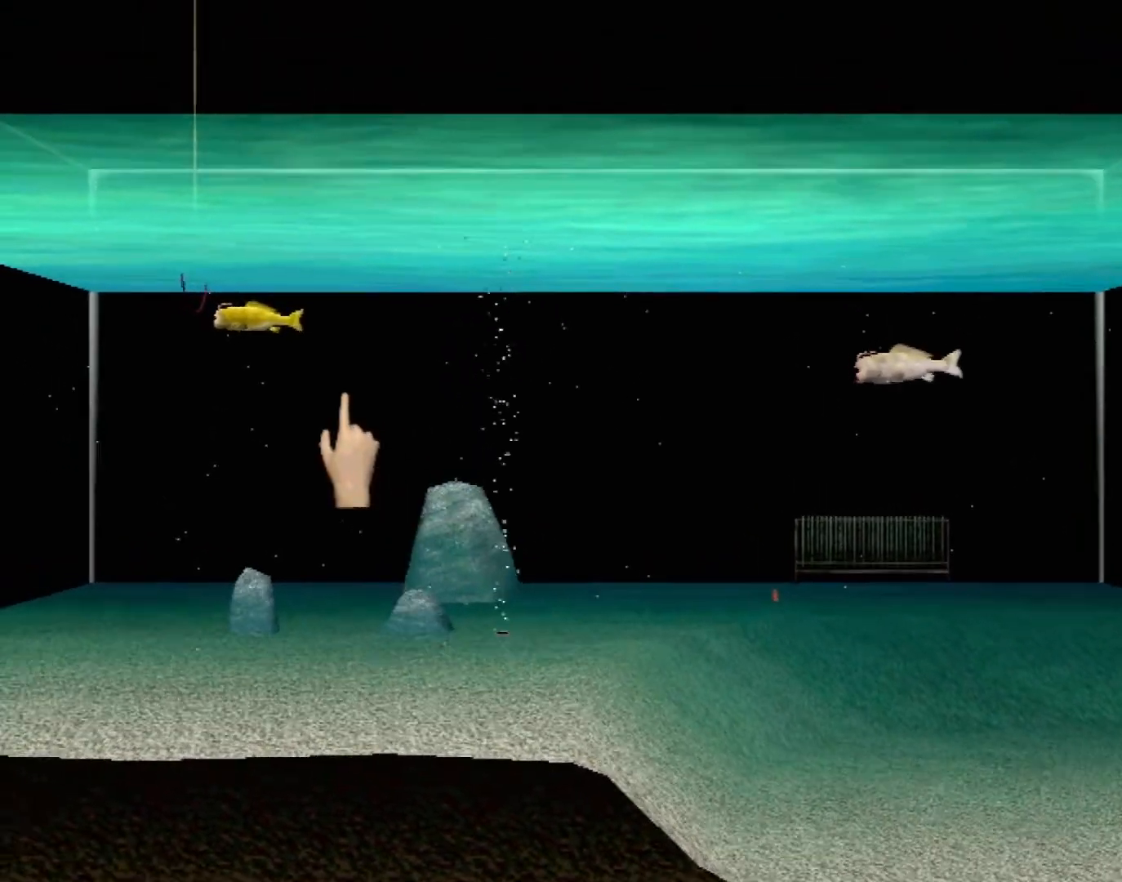
{"buttons": [], "left_stick": "center", "events": [[183, "left_stick", "center"], [200, "Y", "down"], [333, "Y", "up"]]}
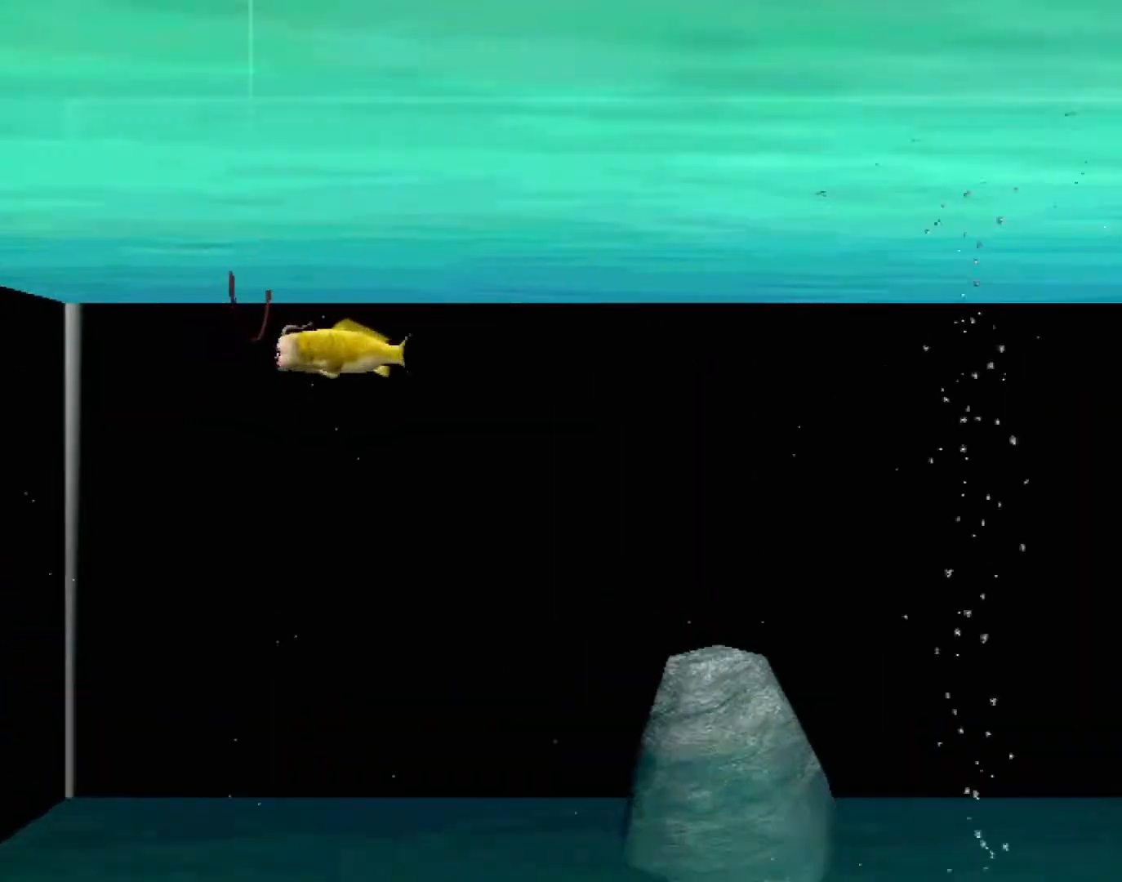
{"buttons": [], "left_stick": "center", "events": []}
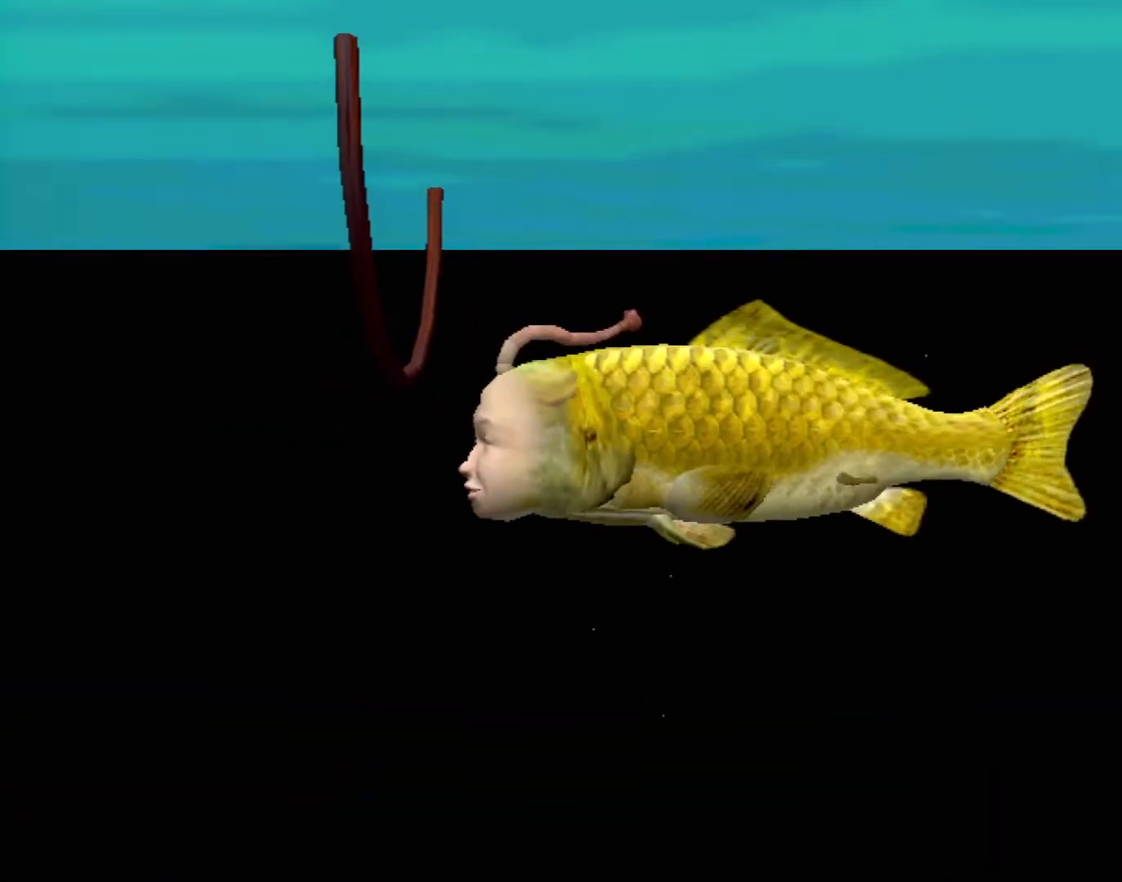
{"buttons": [], "left_stick": "center", "events": []}
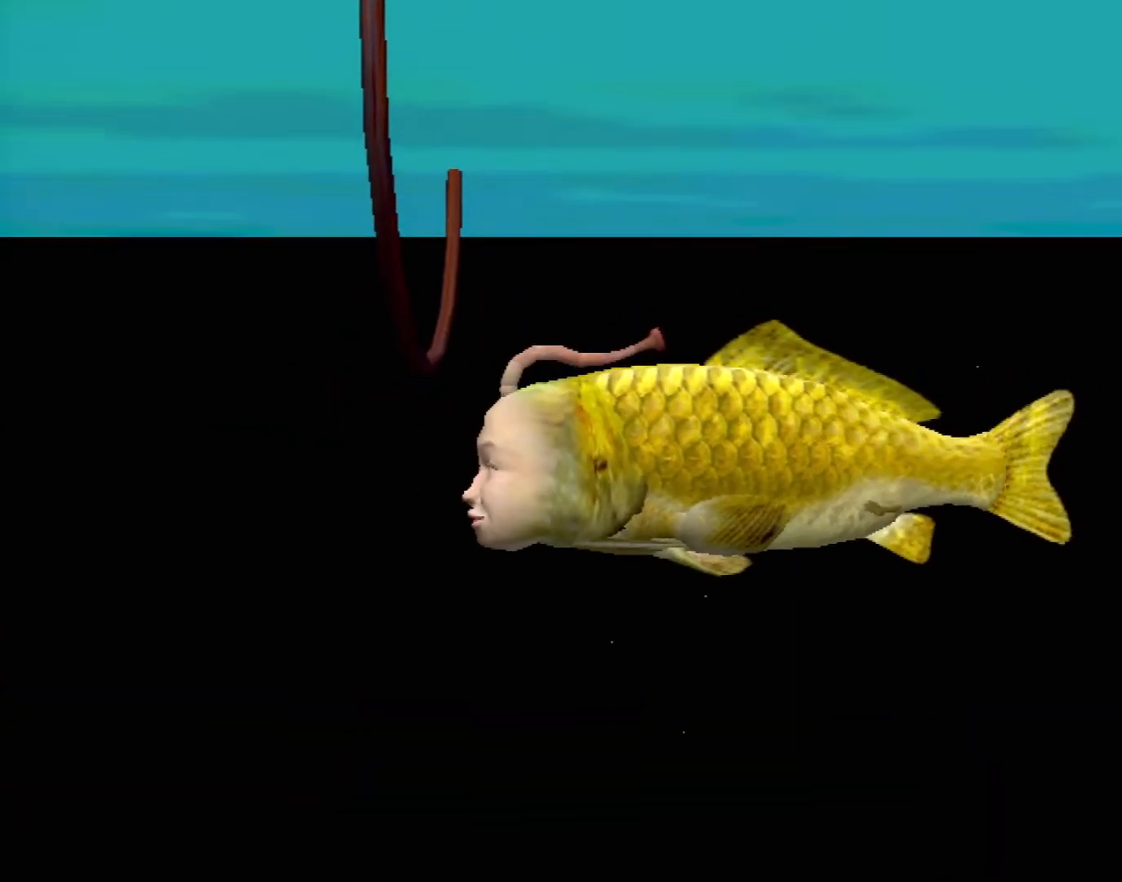
{"buttons": [], "left_stick": "center", "events": []}
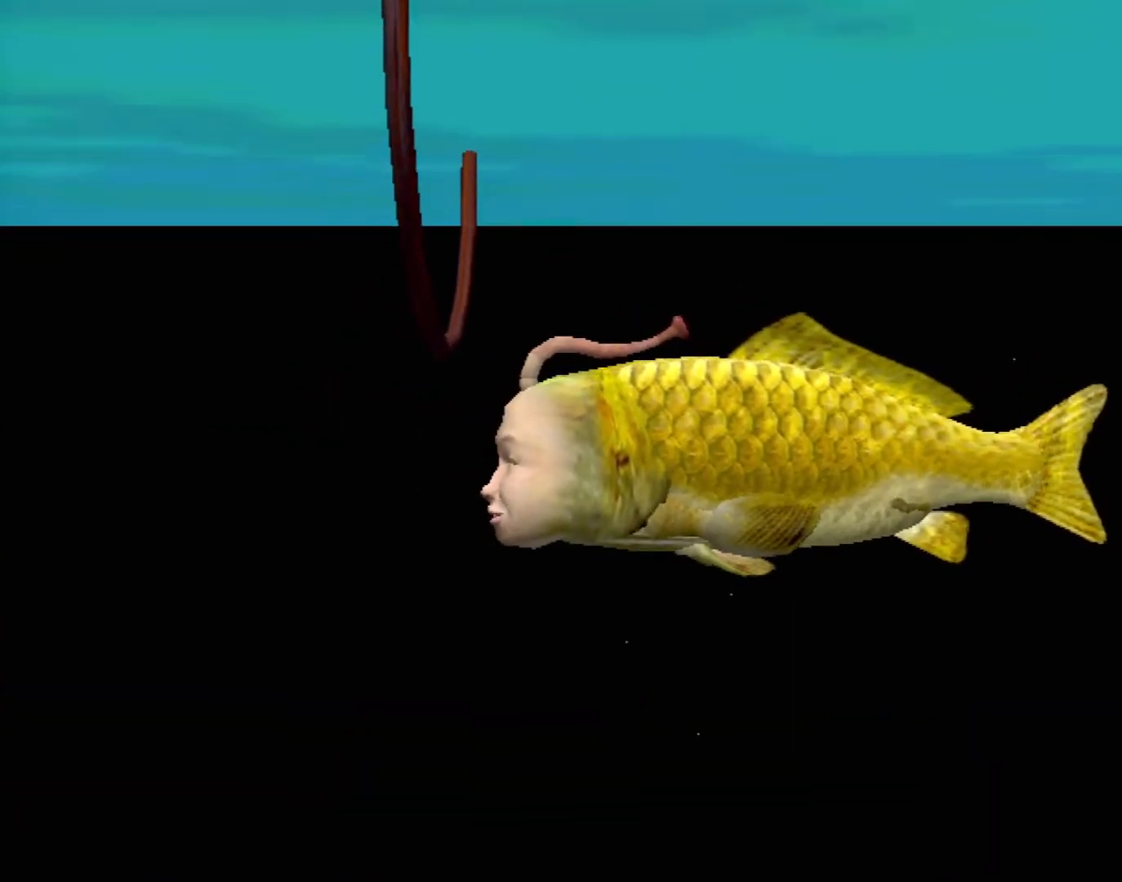
{"buttons": ["A"], "left_stick": "center", "events": [[433, "A", "down"]]}
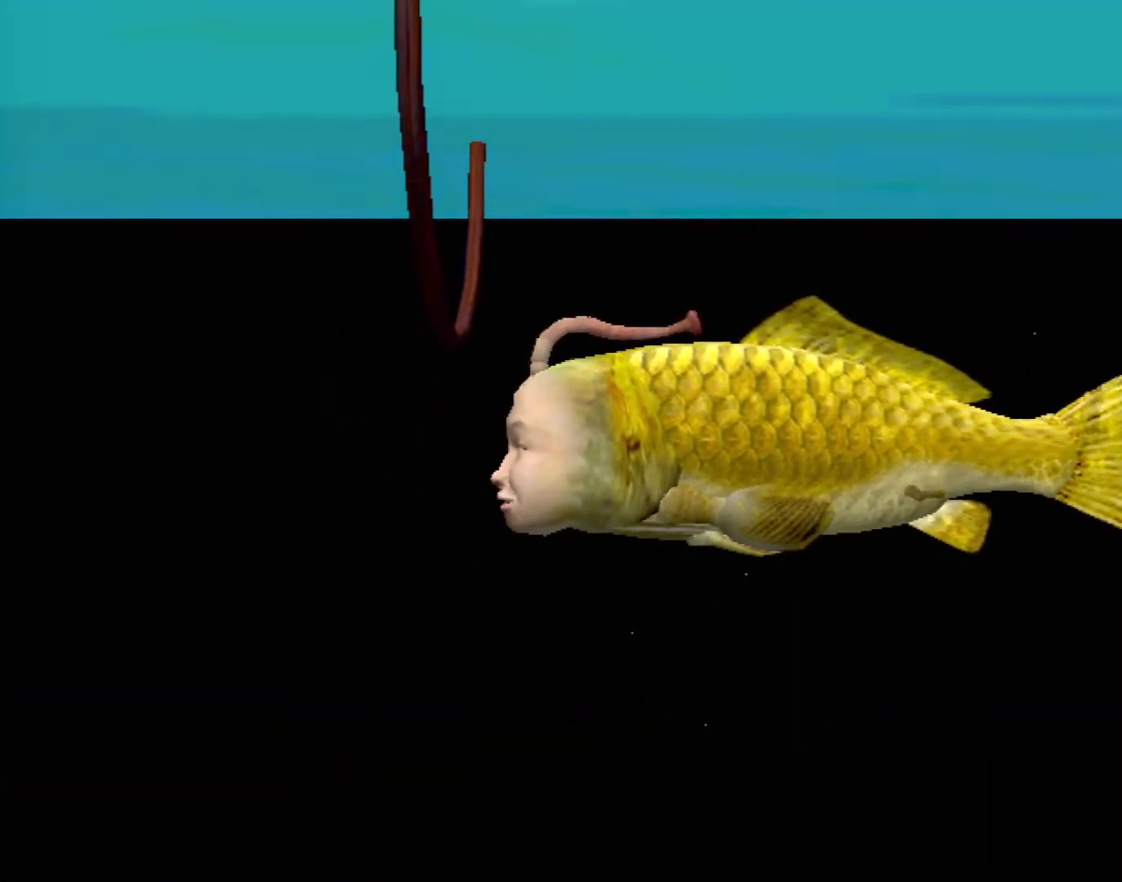
{"buttons": ["A"], "left_stick": "center", "events": []}
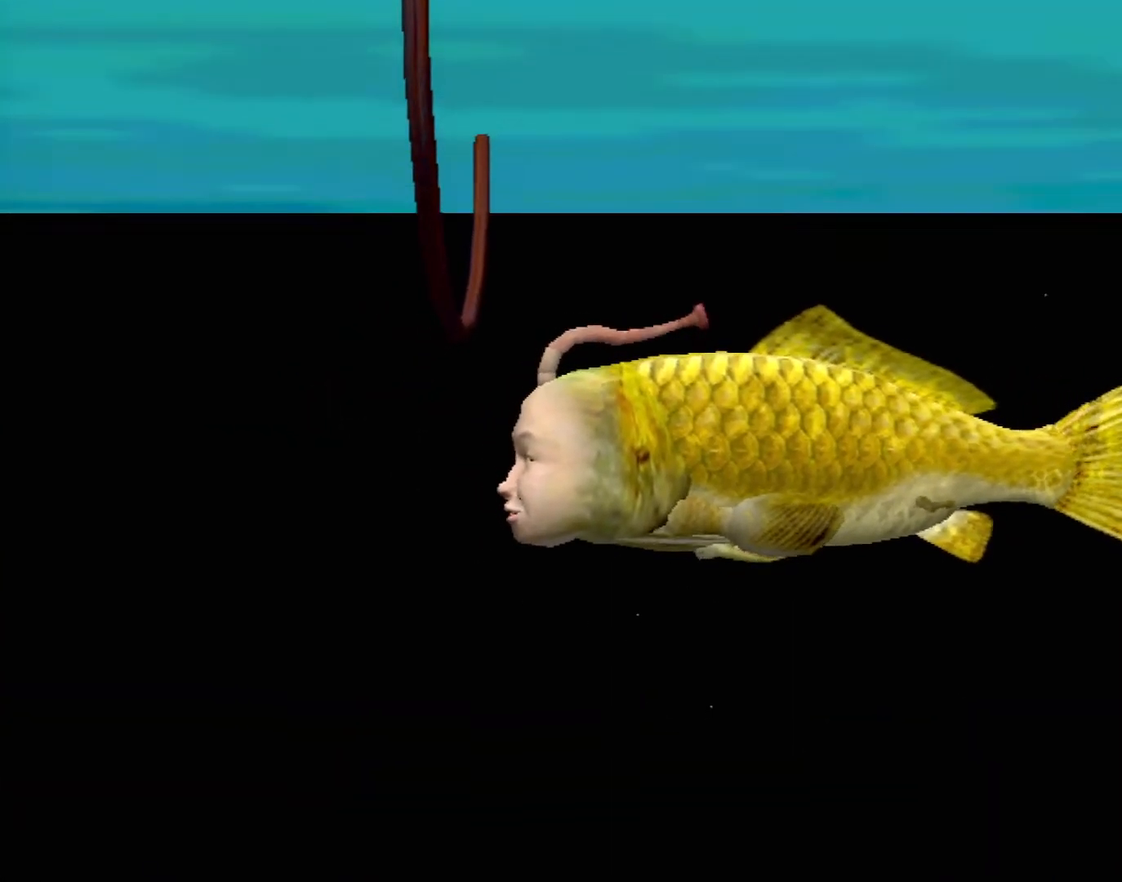
{"buttons": ["A"], "left_stick": "center", "events": []}